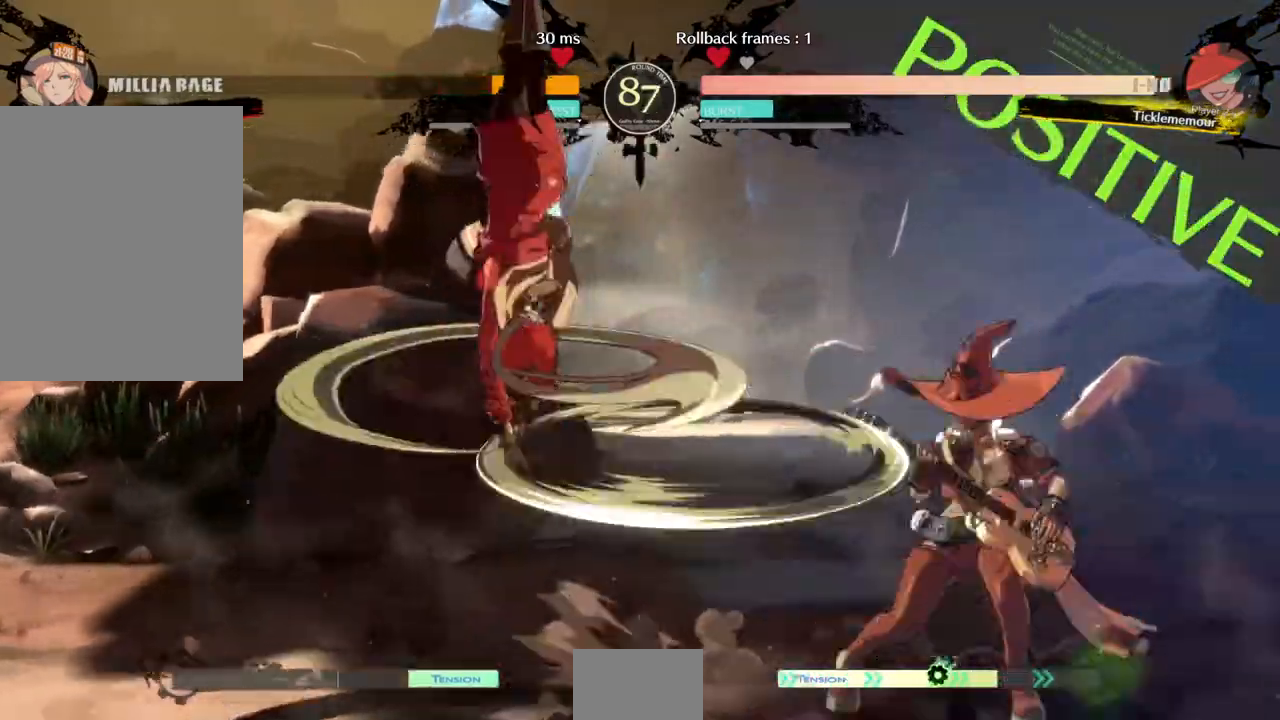
Gameplay with a controller (arcade stick); each line is a JSON object with the inputs held at the frame after it (dt_ms = milliseconds from this image to that frame). "events" lists button and stick changes between this image and that frame as [ms after this image, input, new state], when the widget could be followed in between. Not read: L3 R3 SELECT START.
{"dt_ms": 500, "buttons": ["DPAD_UP", "DPAD_RIGHT"]}
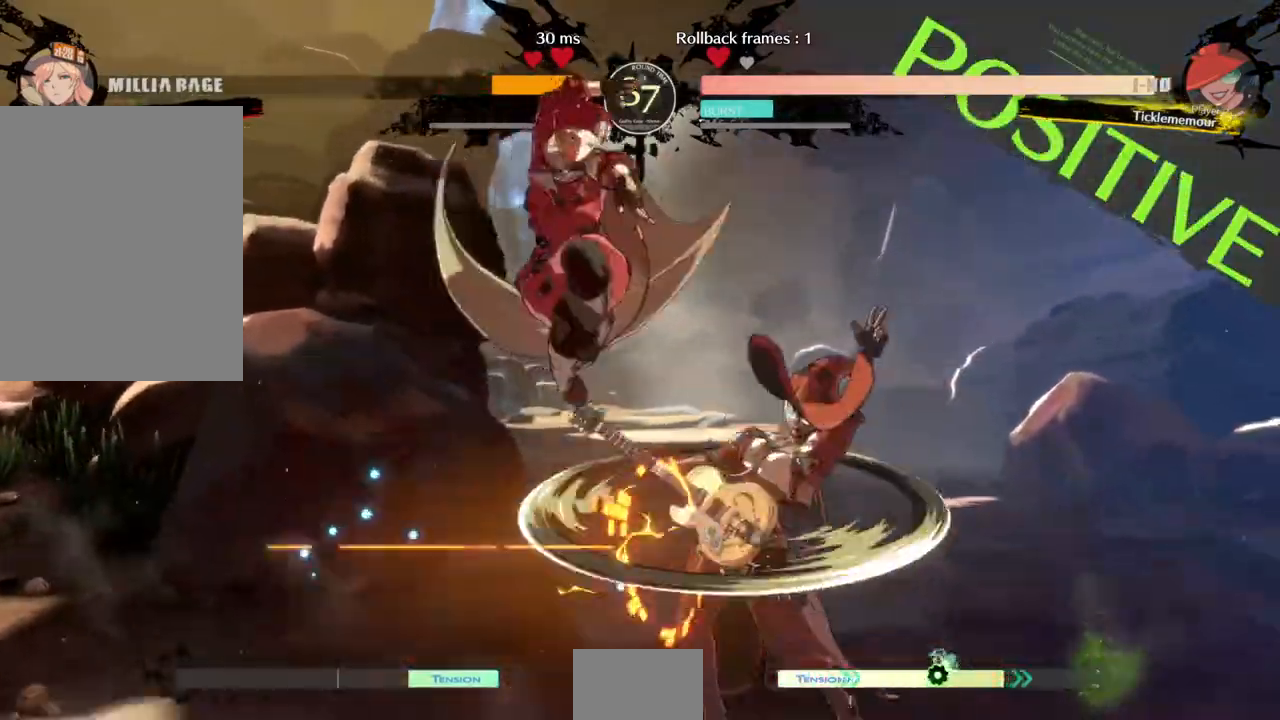
{"dt_ms": 500, "buttons": [], "events": [[33, "L1", "down"], [67, "DPAD_RIGHT", "up"], [67, "DPAD_UP", "up"], [100, "L1", "up"]]}
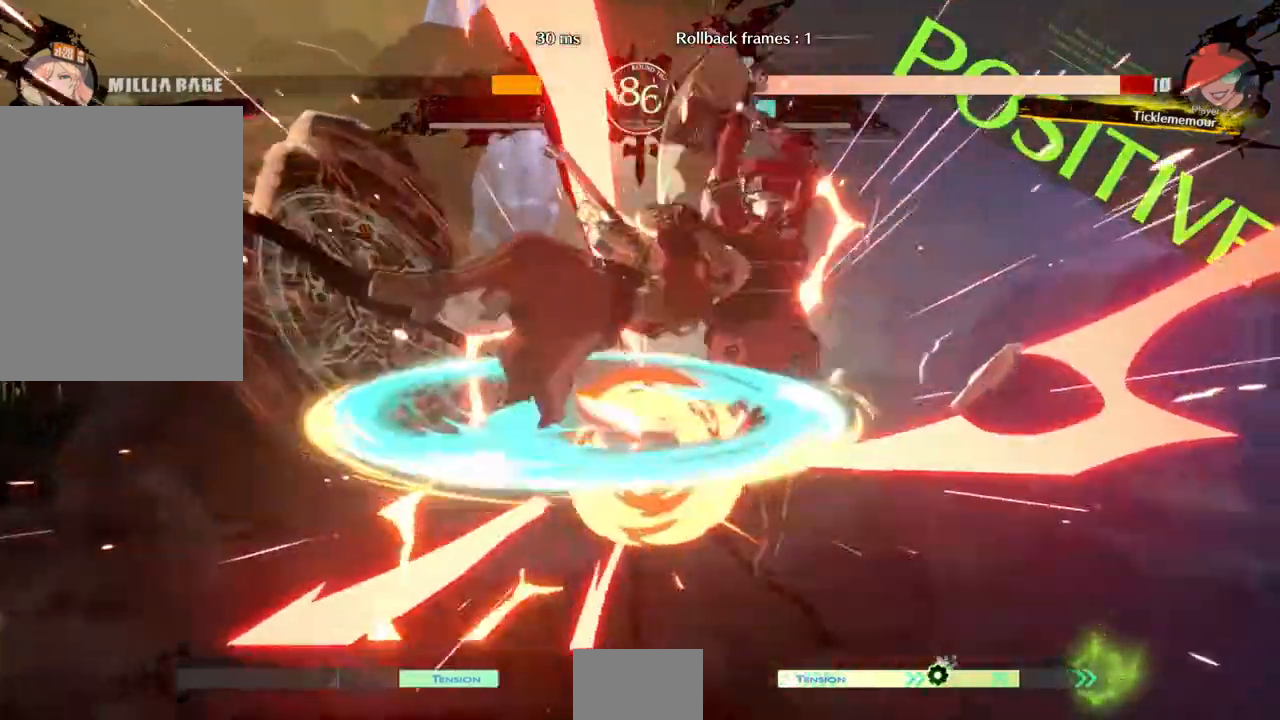
{"dt_ms": 500, "buttons": ["DPAD_LEFT"], "events": [[200, "TRIANGLE", "down"], [333, "TRIANGLE", "up"], [400, "DPAD_LEFT", "down"]]}
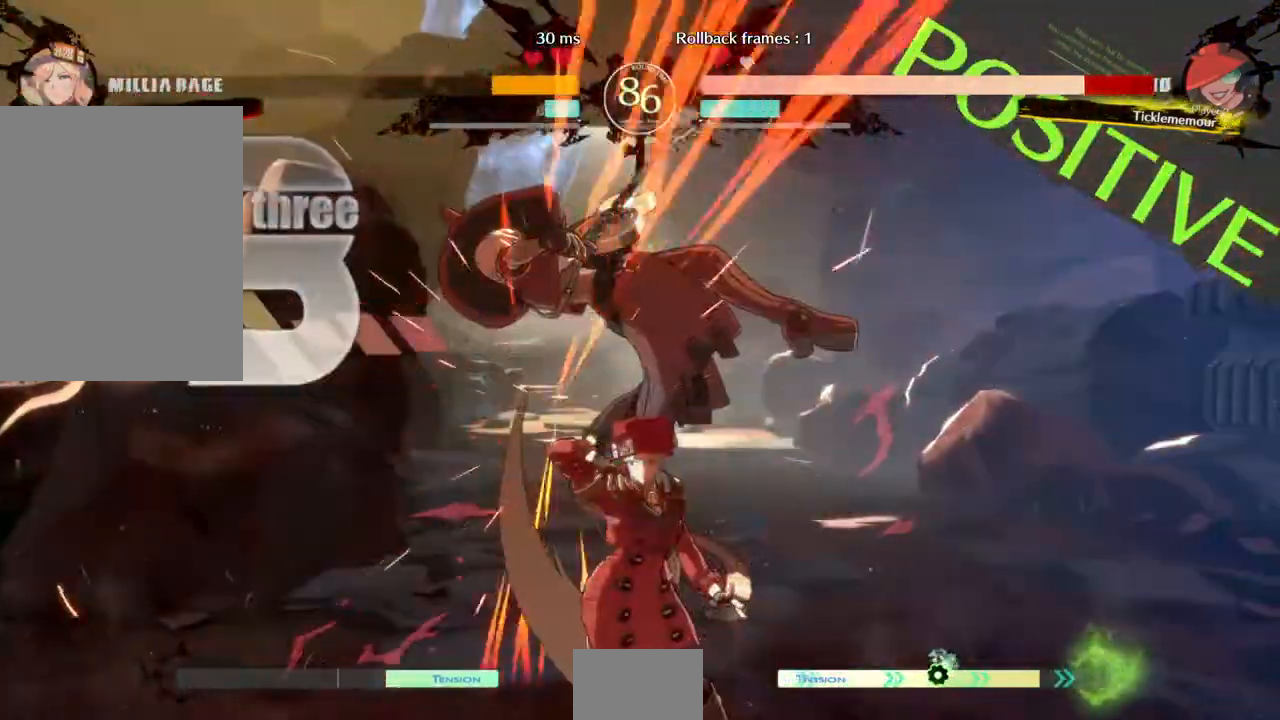
{"dt_ms": 500, "buttons": ["R2", "DPAD_LEFT"], "events": [[300, "DPAD_UP", "down"], [400, "R2", "down"], [467, "DPAD_UP", "up"]]}
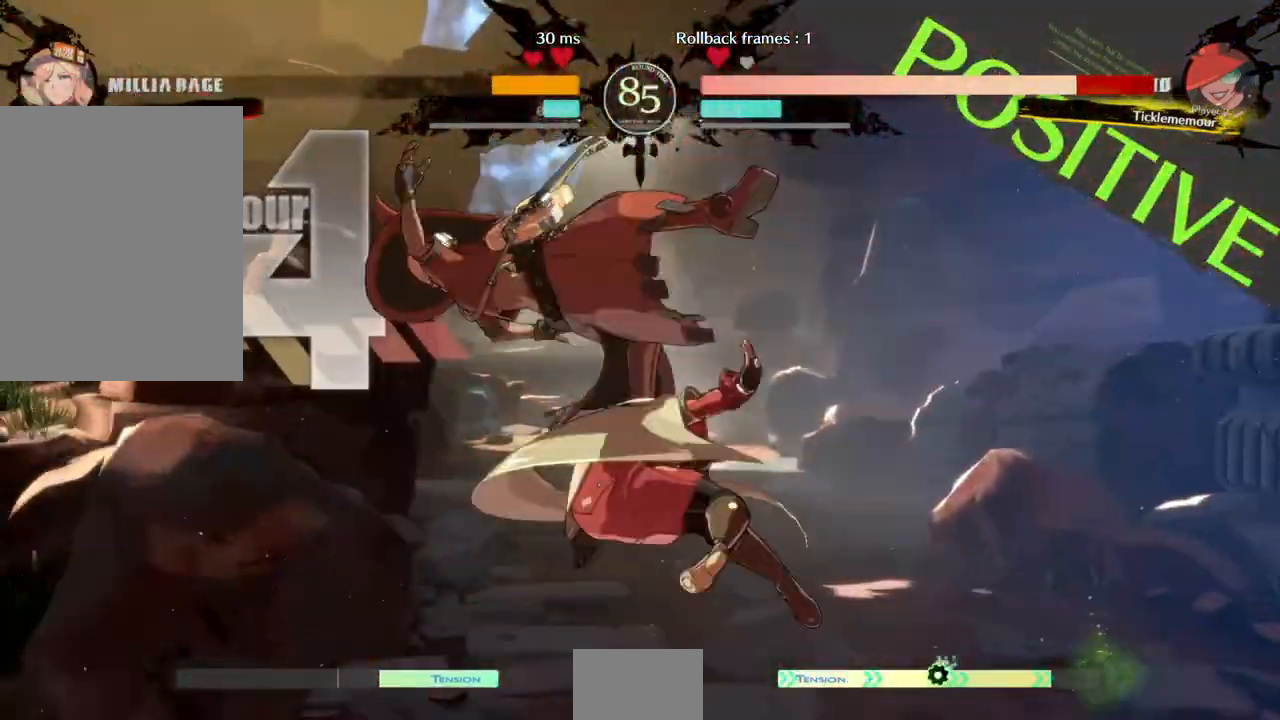
{"dt_ms": 500, "buttons": ["TRIANGLE", "DPAD_LEFT"], "events": [[33, "R2", "up"], [133, "DPAD_UP", "down"], [267, "DPAD_UP", "up"], [400, "TRIANGLE", "down"]]}
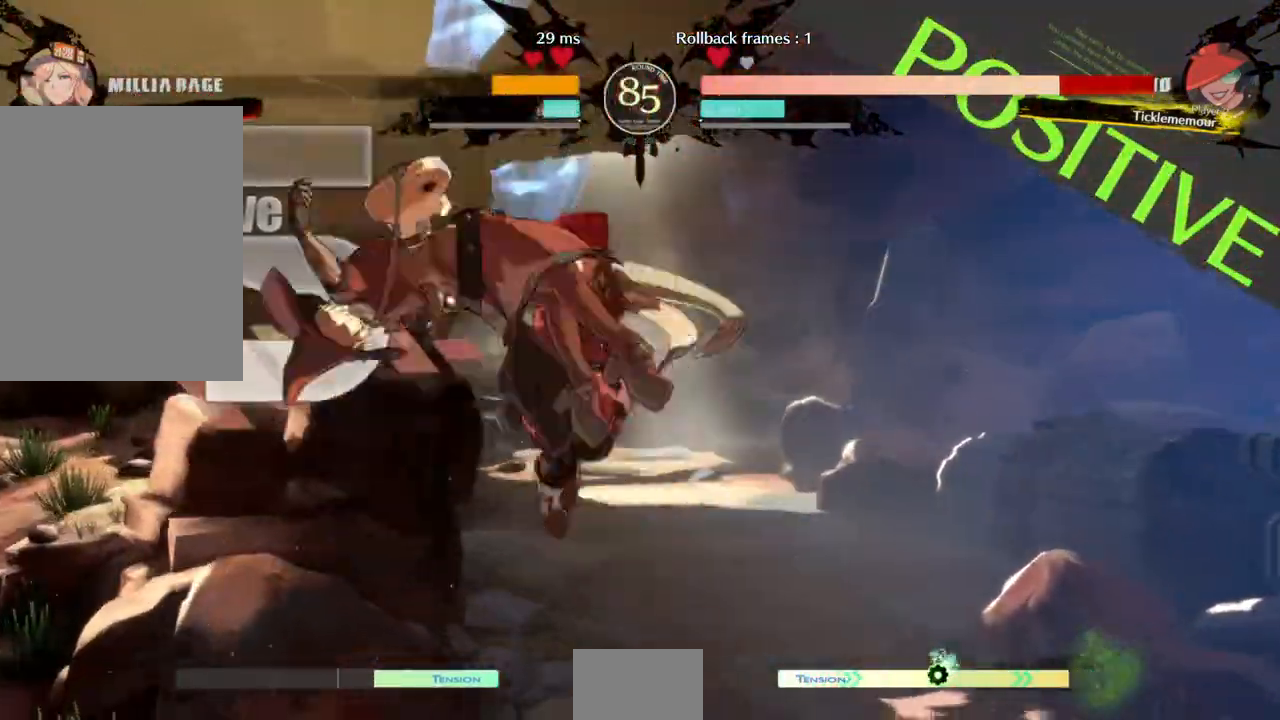
{"dt_ms": 500, "buttons": ["DPAD_LEFT"], "events": [[33, "TRIANGLE", "up"]]}
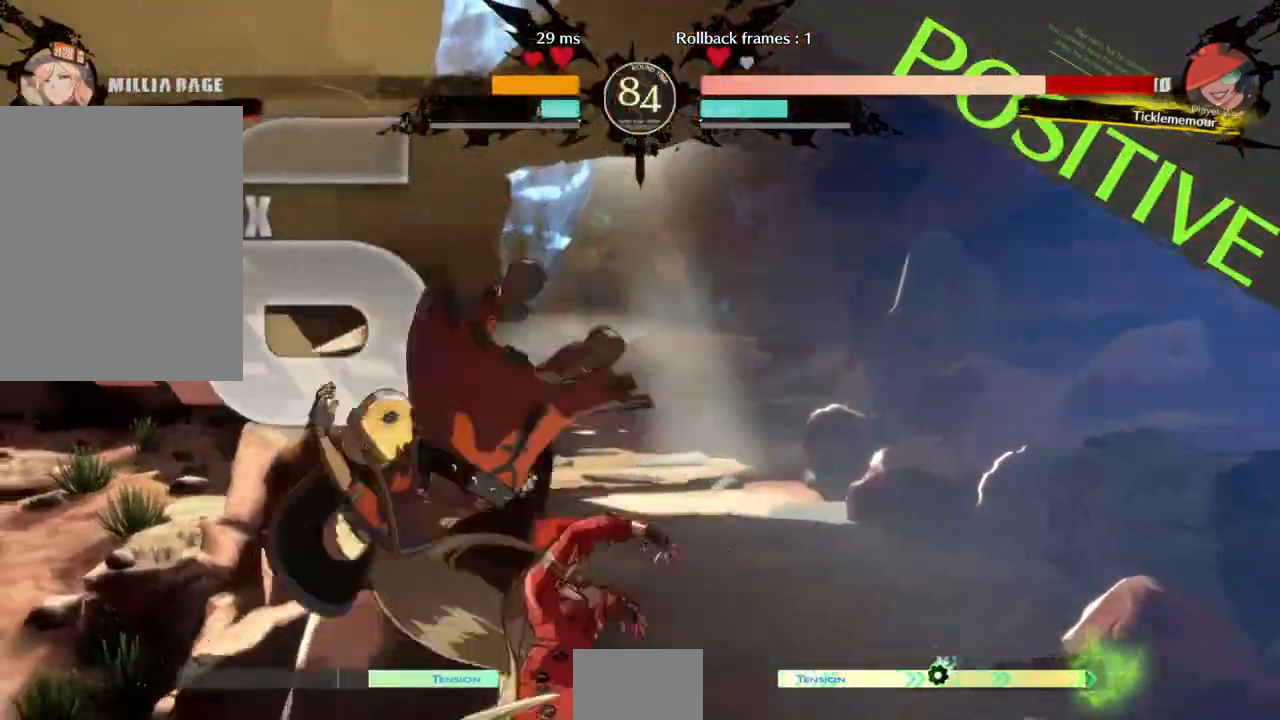
{"dt_ms": 500, "buttons": ["TRIANGLE"], "events": [[33, "TRIANGLE", "down"], [167, "TRIANGLE", "up"], [400, "DPAD_LEFT", "up"], [467, "TRIANGLE", "down"]]}
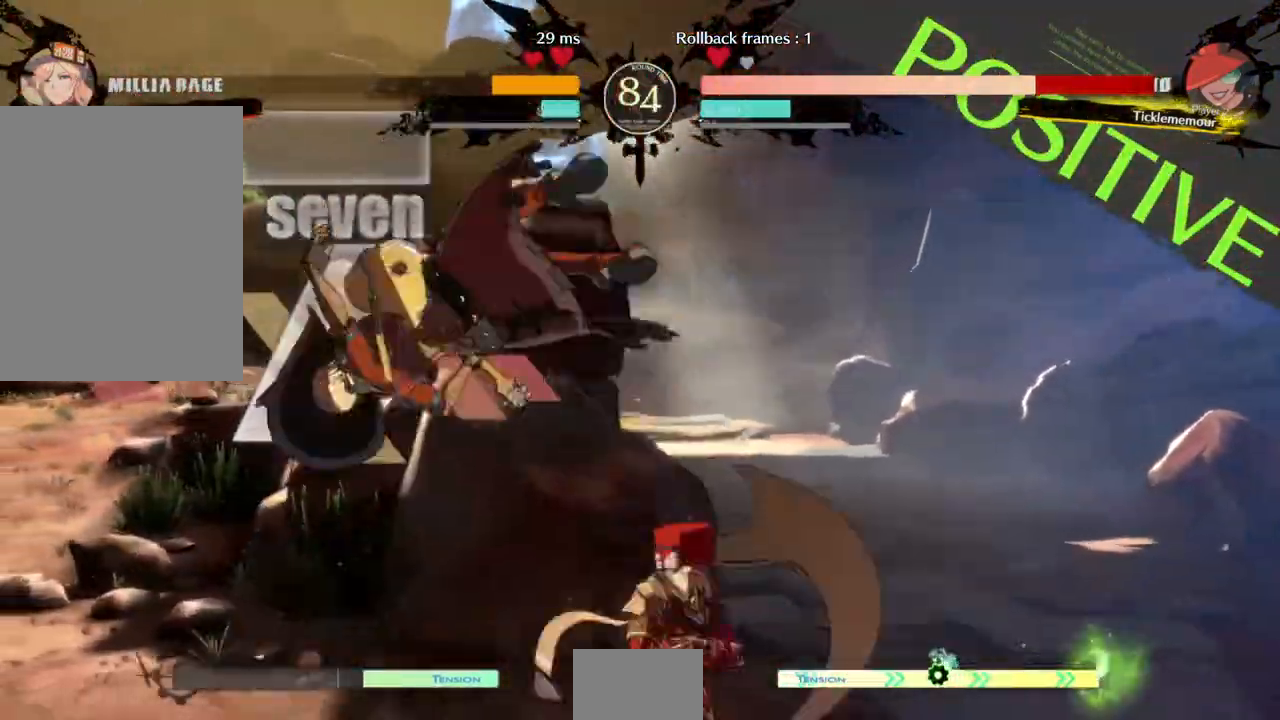
{"dt_ms": 500, "buttons": [], "events": [[133, "TRIANGLE", "up"]]}
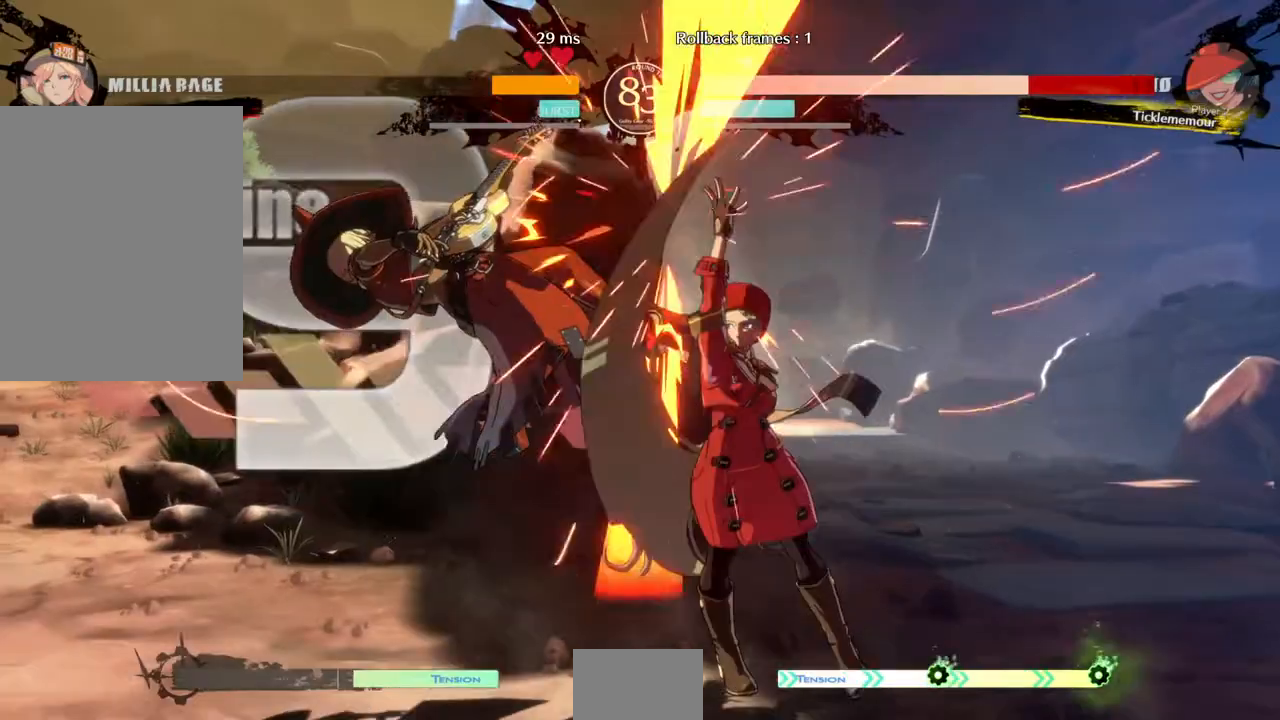
{"dt_ms": 500, "buttons": ["SQUARE", "TRIANGLE", "DPAD_RIGHT"]}
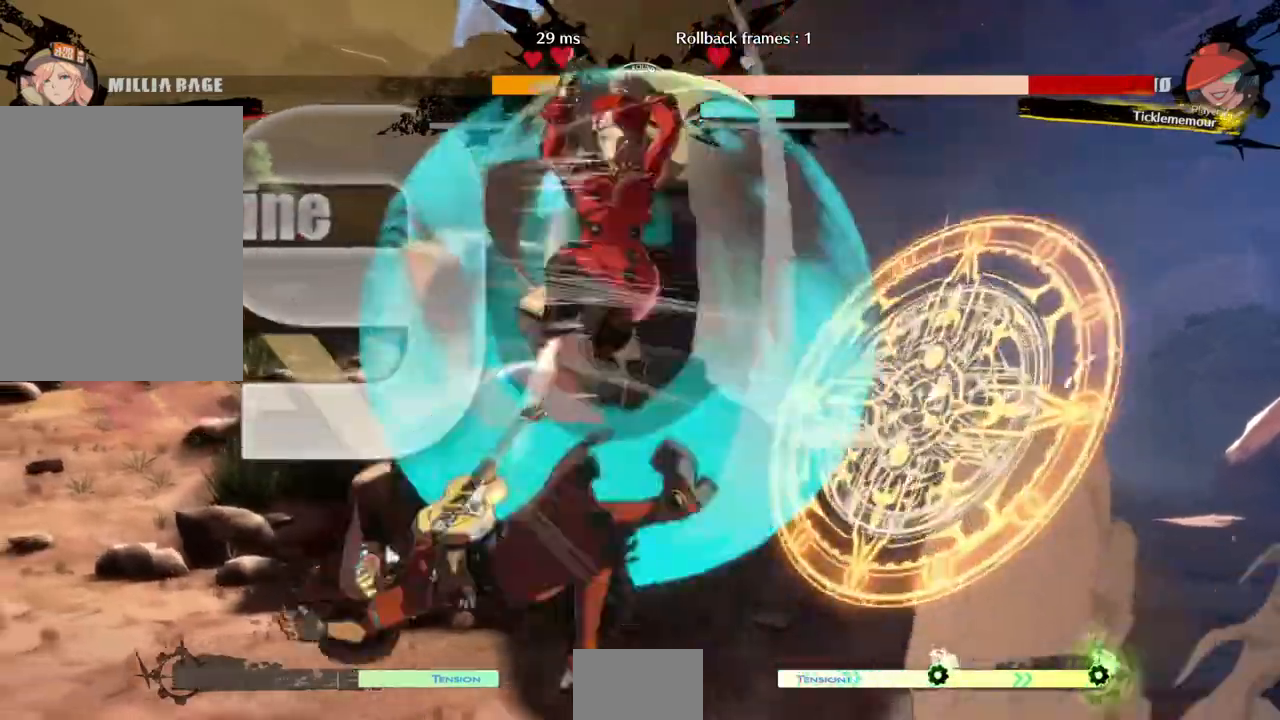
{"dt_ms": 1000, "buttons": ["DPAD_DOWN", "DPAD_RIGHT"]}
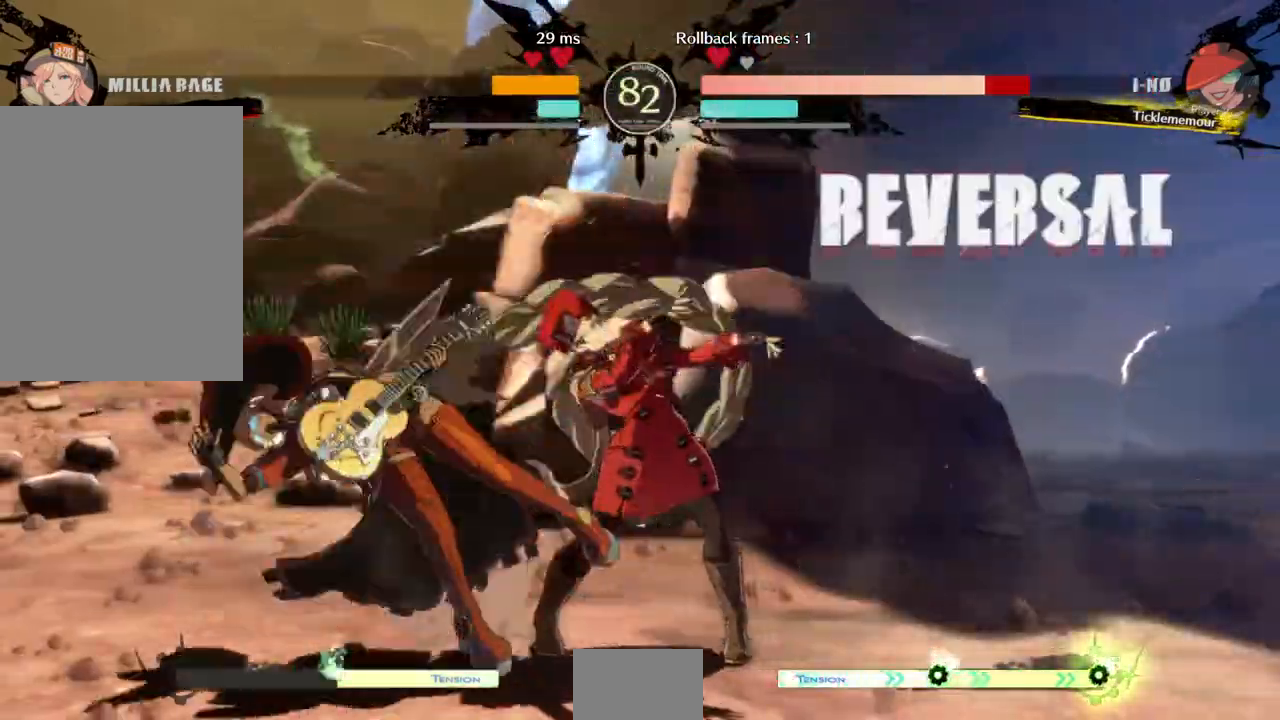
{"dt_ms": 500, "buttons": [], "events": [[33, "TRIANGLE", "down"], [67, "DPAD_DOWN", "up"], [67, "DPAD_RIGHT", "up"], [100, "TRIANGLE", "up"], [233, "TRIANGLE", "down"], [333, "TRIANGLE", "up"], [400, "TRIANGLE", "down"], [467, "TRIANGLE", "up"]]}
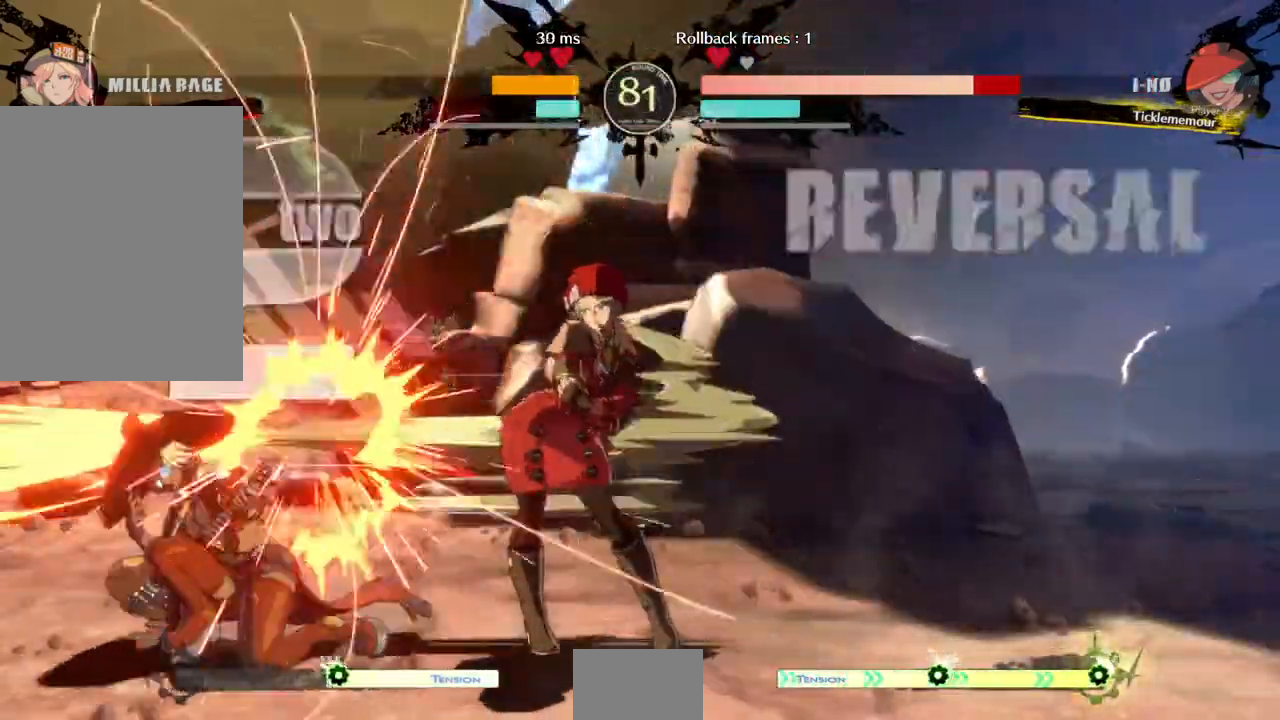
{"dt_ms": 500, "buttons": ["CIRCLE", "L1", "DPAD_LEFT"]}
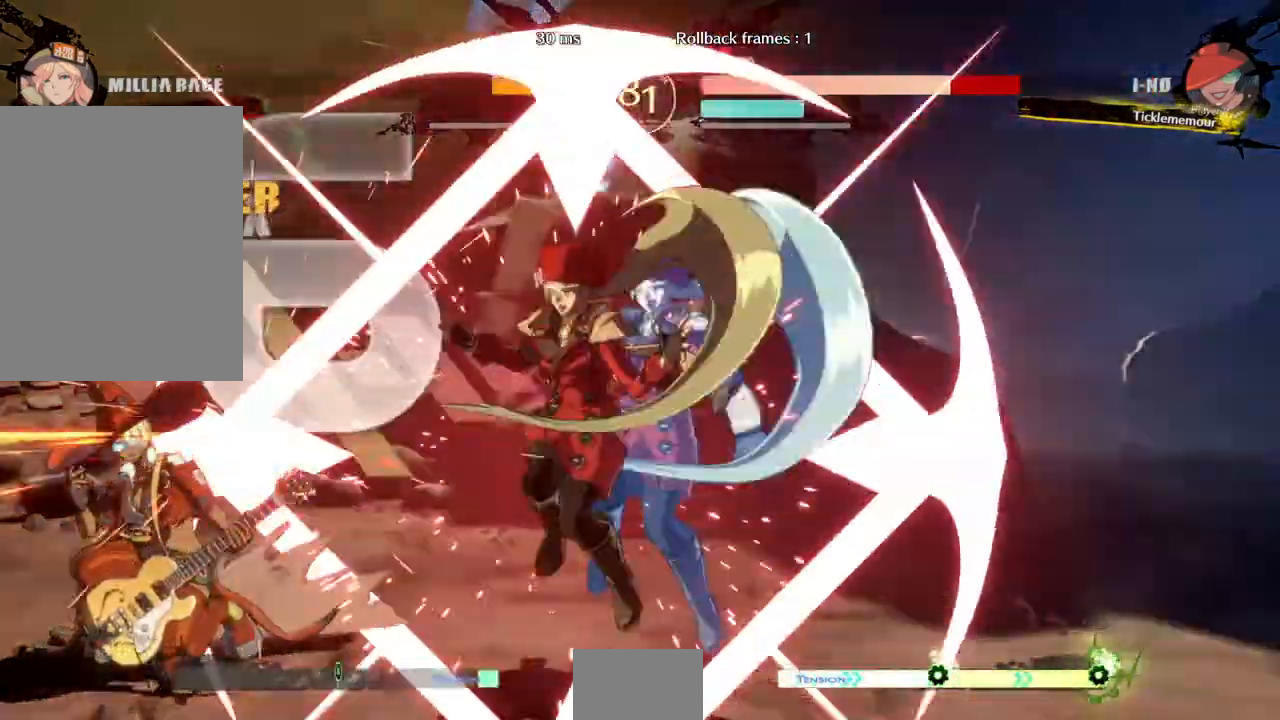
{"dt_ms": 500, "buttons": ["DPAD_LEFT"], "events": [[200, "CIRCLE", "up"], [233, "L1", "up"]]}